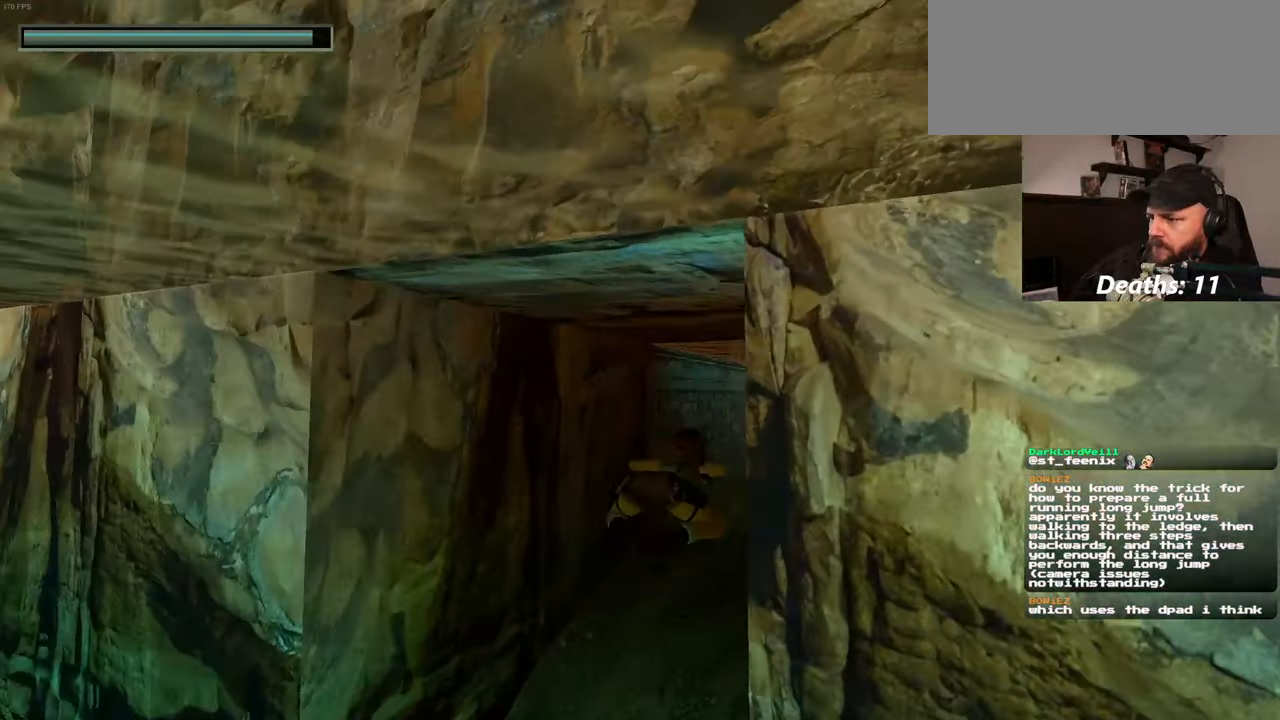
Gameplay with a controller (PlayStation layout); each line is a JSON object with the inputs held at the frame after it. "events" lists button and stick changes between this image and that frame as [ms after this image, input, new state], when the widget could be followed in between. Not read: HOME L2 L3 R2 R3 START.
{"buttons": [], "left_stick": "up-right", "right_stick": "center", "events": [[367, "right_stick", "down-right"], [500, "right_stick", "center"]]}
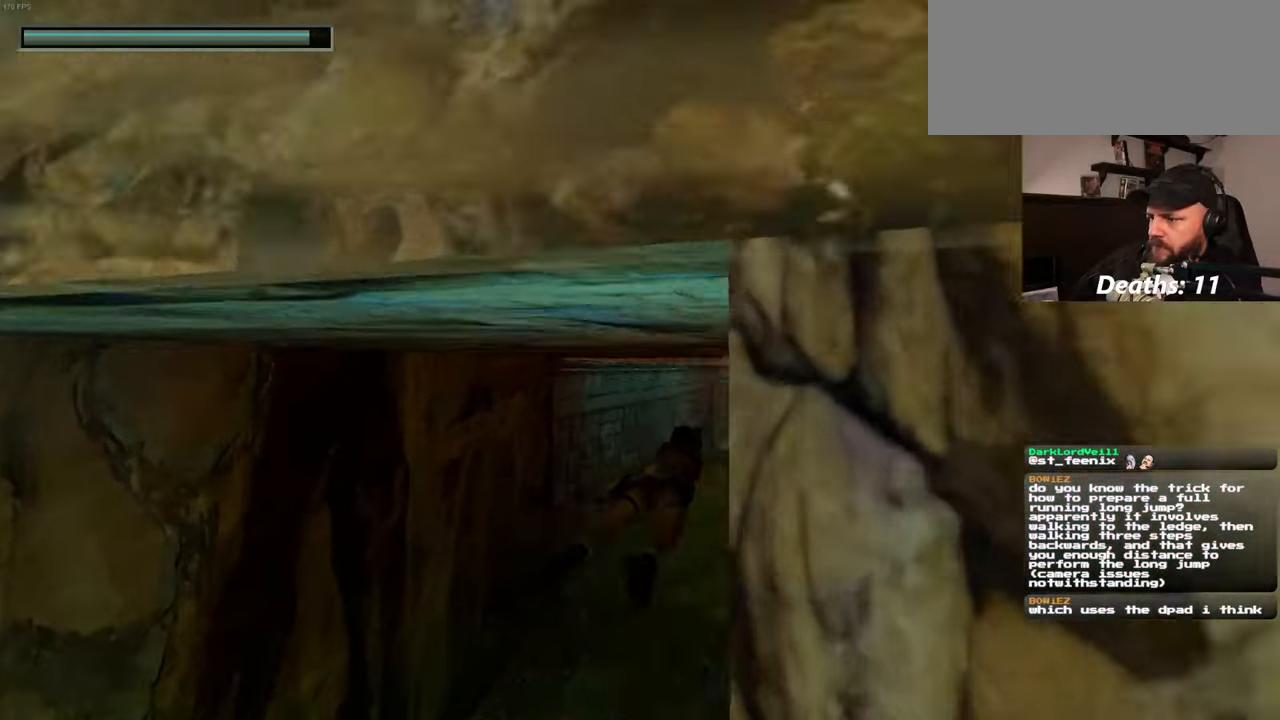
{"buttons": [], "left_stick": "up-right", "right_stick": "center", "events": []}
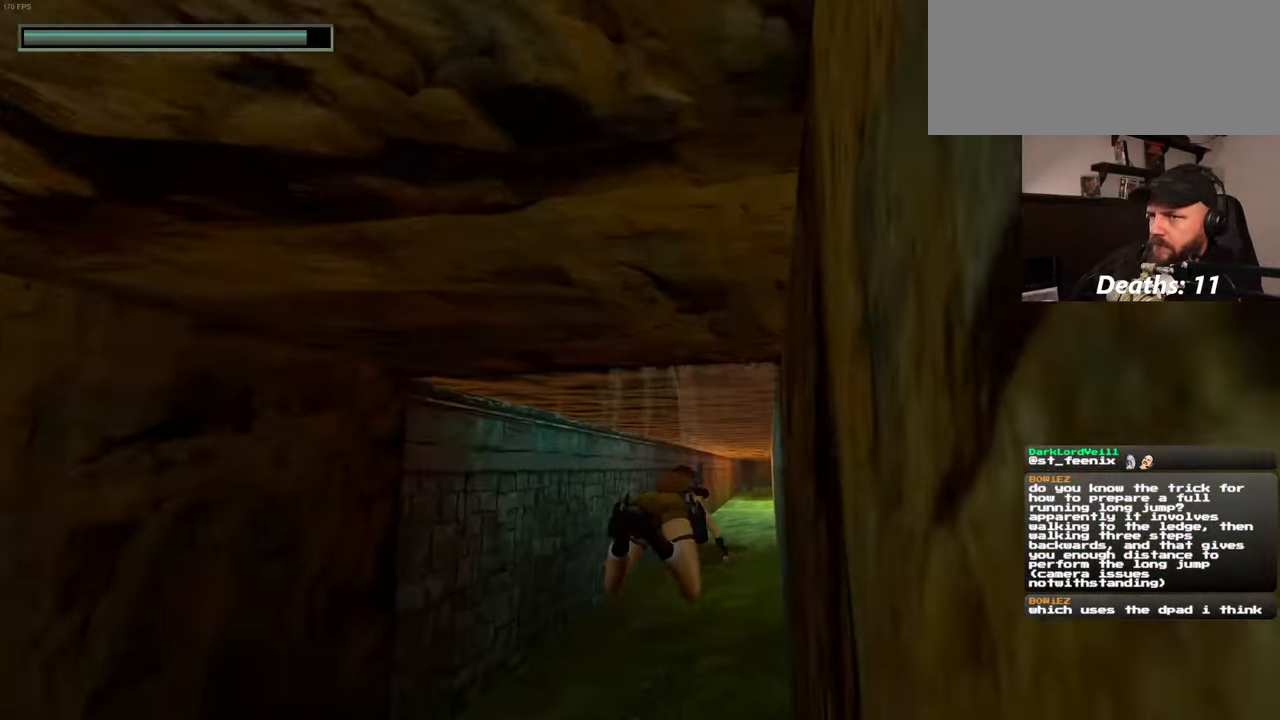
{"buttons": [], "left_stick": "up", "right_stick": "center", "events": [[17, "left_stick", "up"]]}
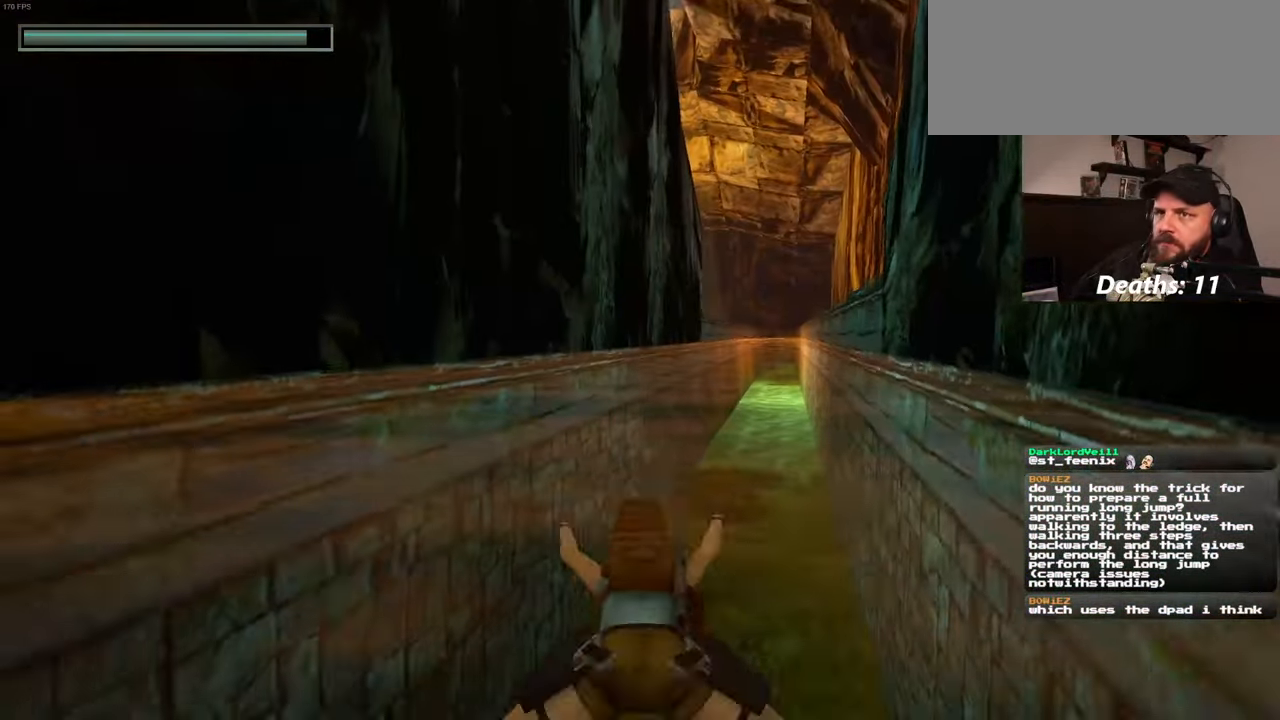
{"buttons": [], "left_stick": "up", "right_stick": "center", "events": []}
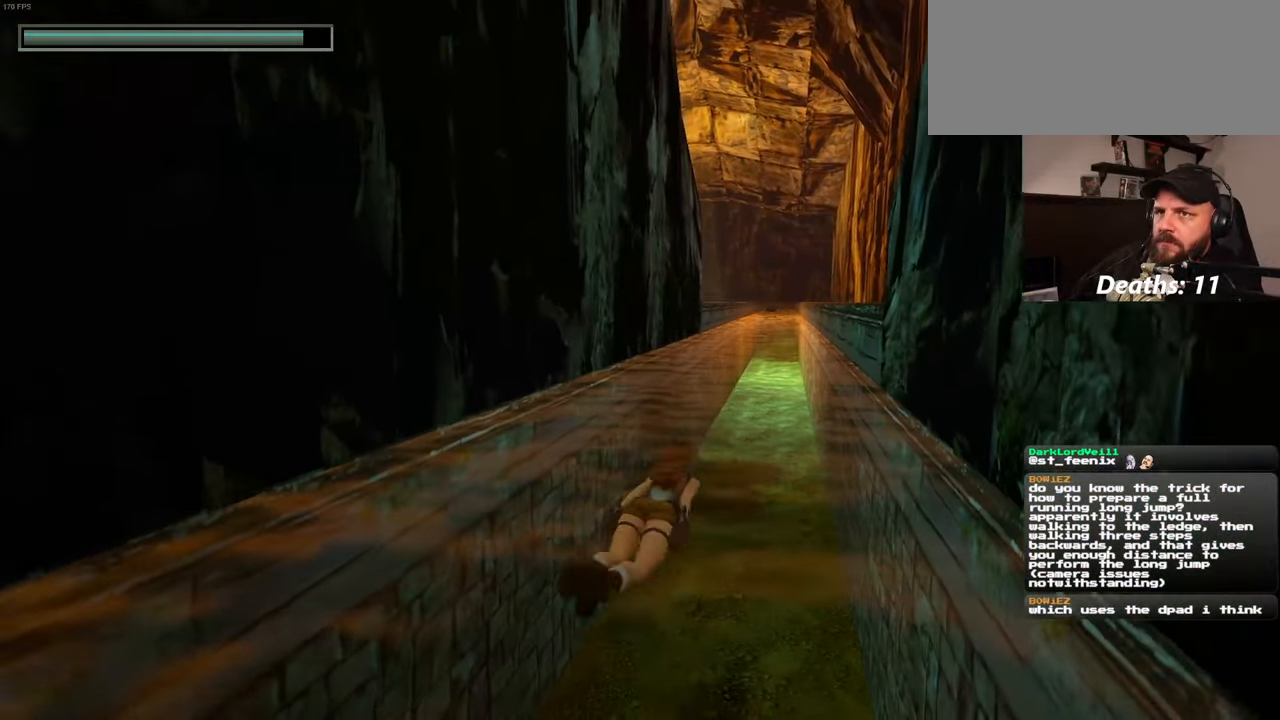
{"buttons": [], "left_stick": "up", "right_stick": "center", "events": []}
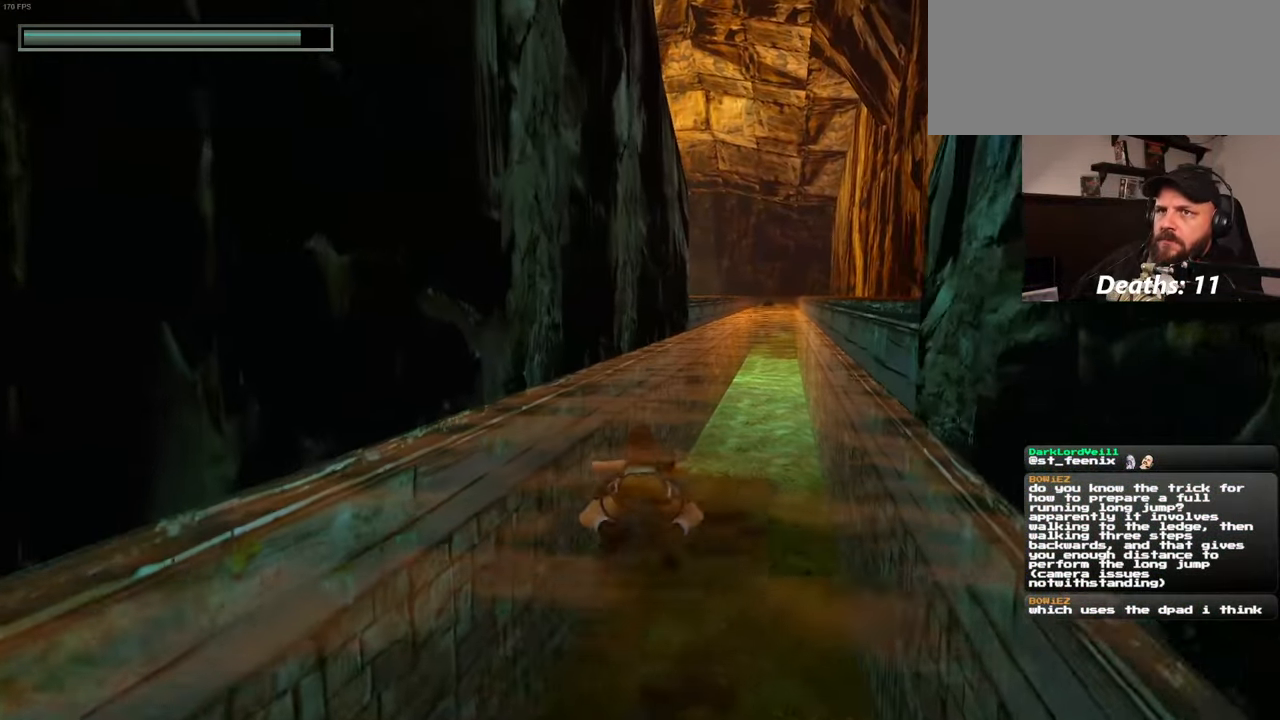
{"buttons": [], "left_stick": "up", "right_stick": "center", "events": [[117, "right_stick", "down"], [234, "right_stick", "center"]]}
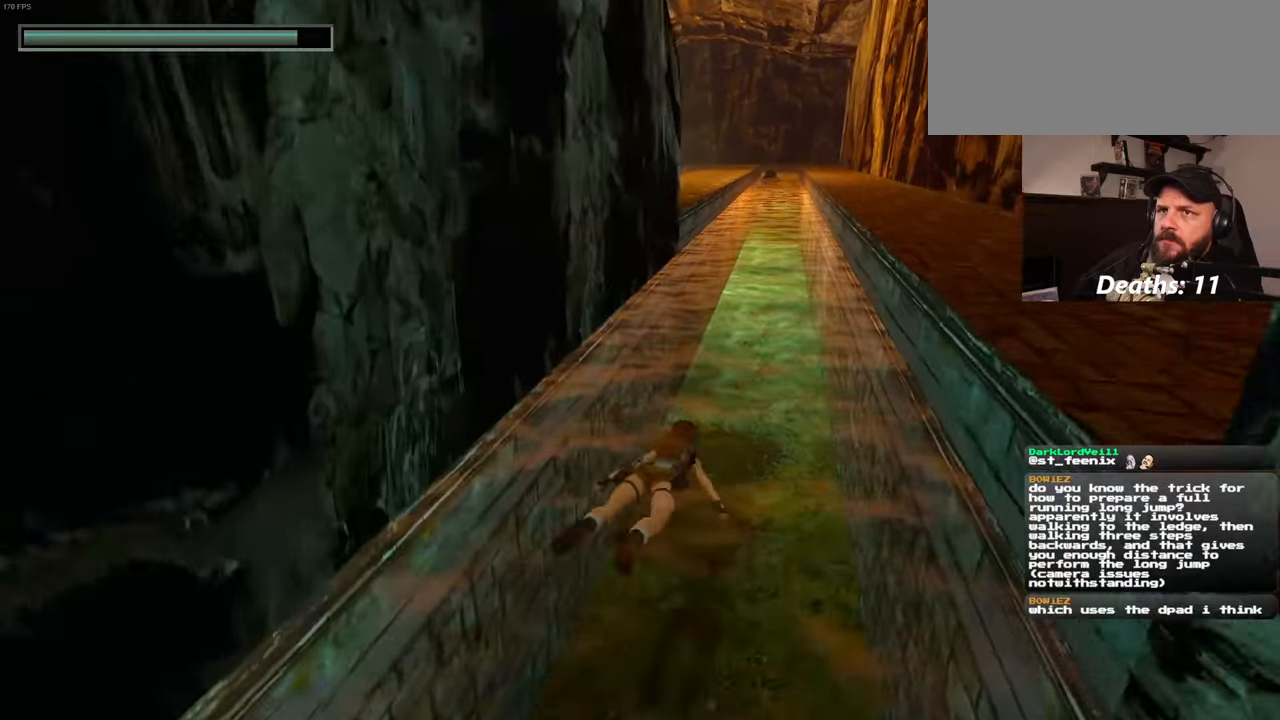
{"buttons": [], "left_stick": "up", "right_stick": "center", "events": []}
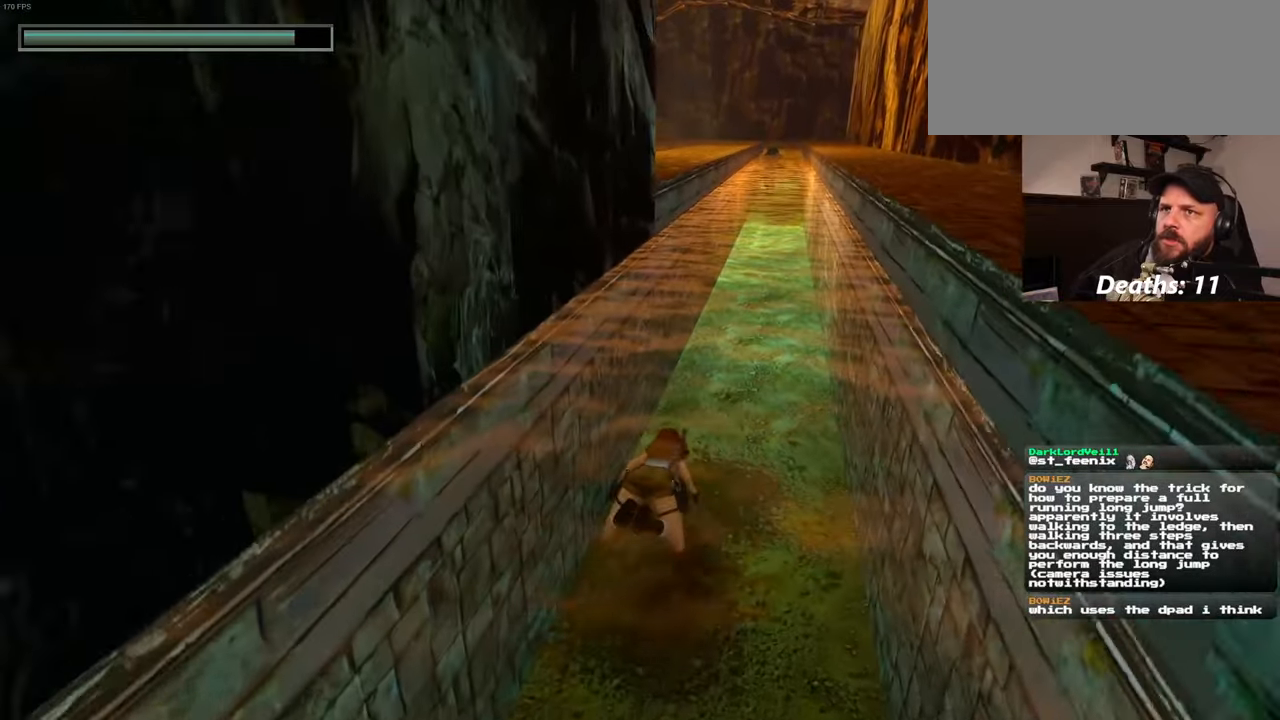
{"buttons": [], "left_stick": "up", "right_stick": "center", "events": []}
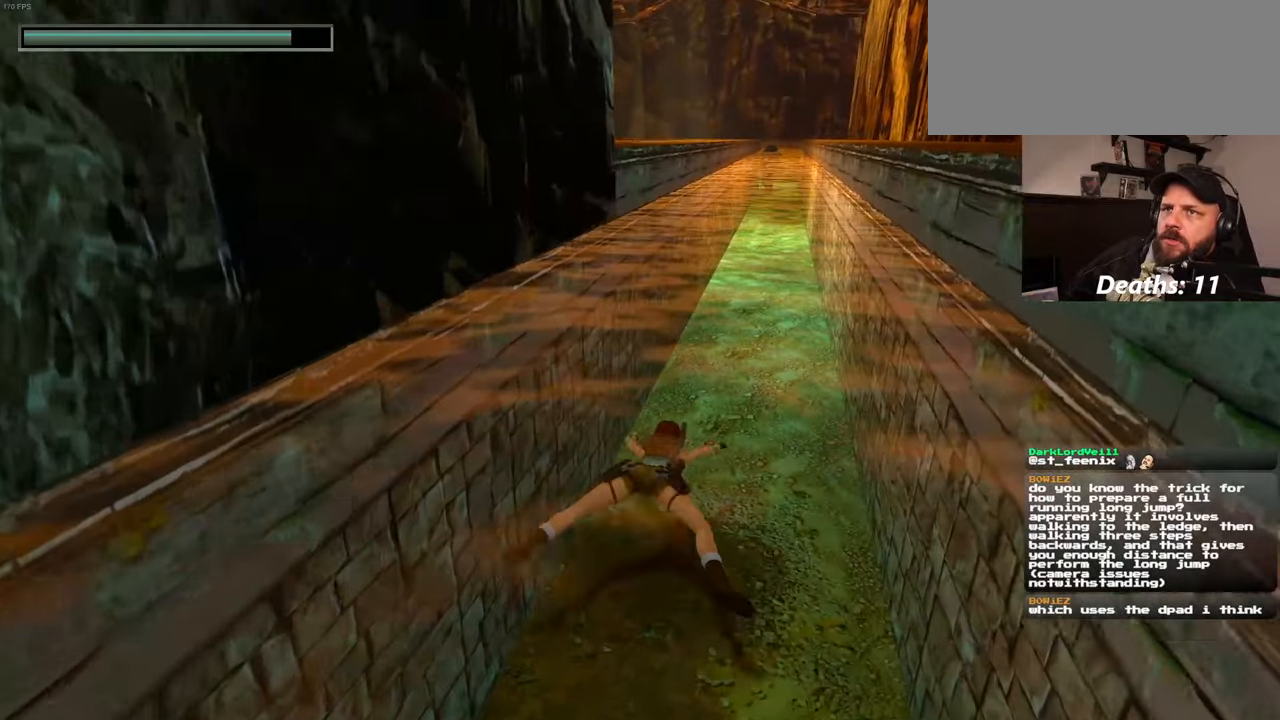
{"buttons": [], "left_stick": "up", "right_stick": "center", "events": []}
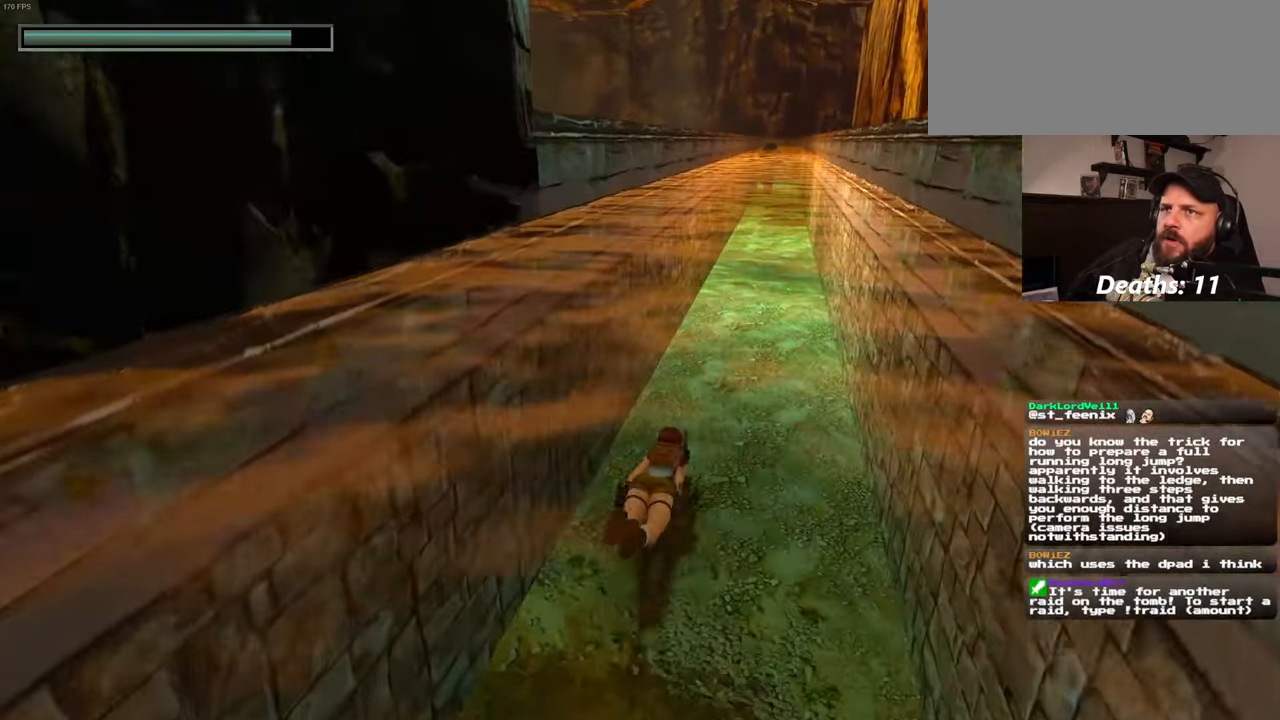
{"buttons": [], "left_stick": "up", "right_stick": "center", "events": []}
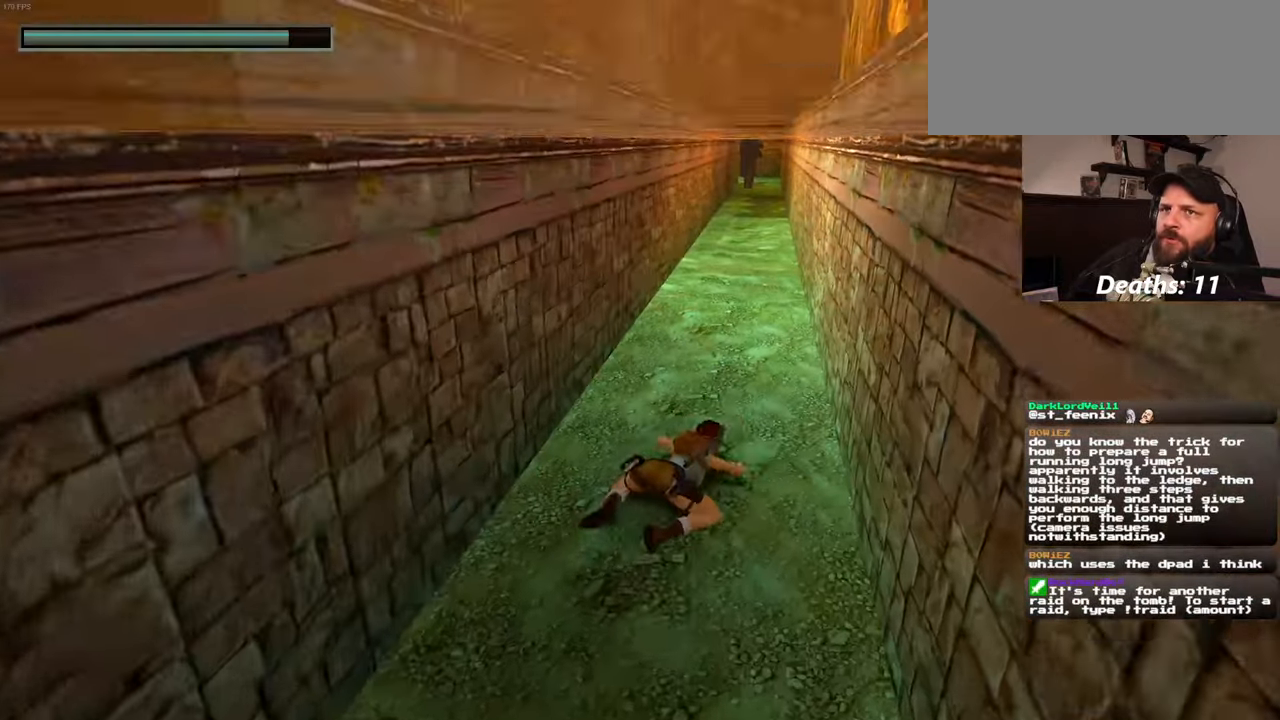
{"buttons": [], "left_stick": "up", "right_stick": "center", "events": []}
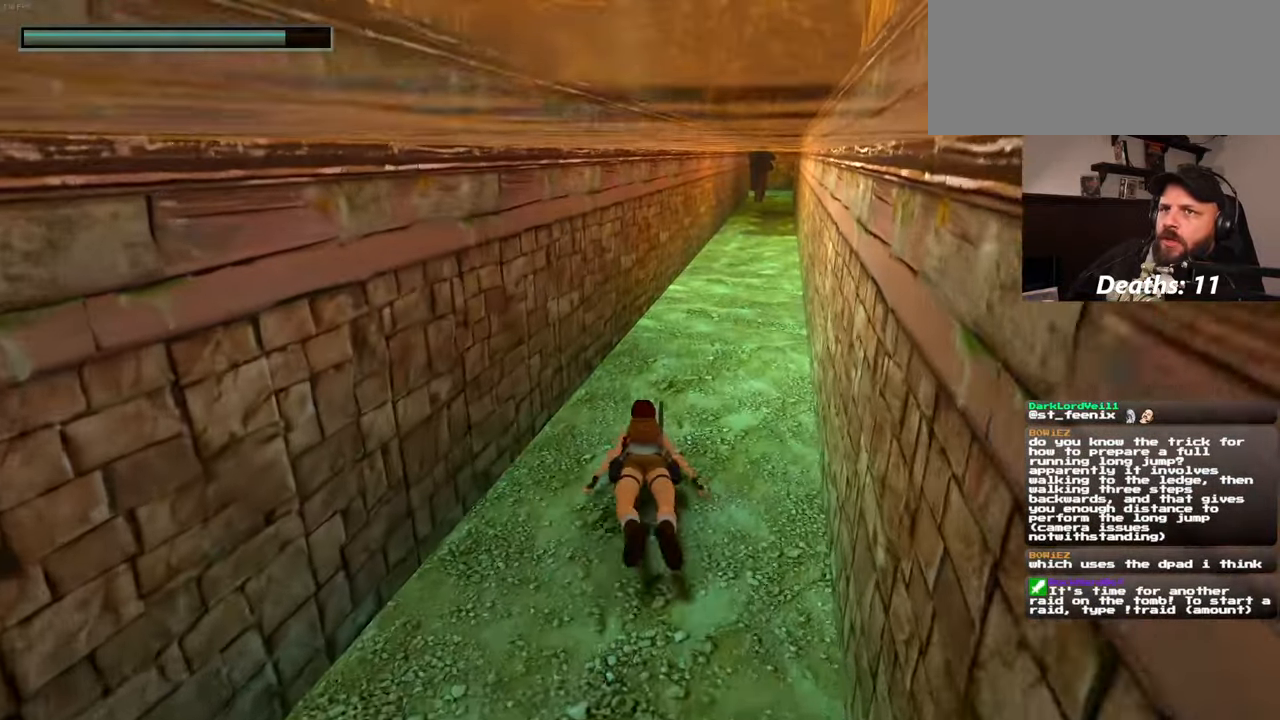
{"buttons": [], "left_stick": "up", "right_stick": "center", "events": [[250, "right_stick", "up"], [317, "right_stick", "center"], [334, "DPAD_LEFT", "down"], [400, "DPAD_LEFT", "up"], [417, "CIRCLE", "down"], [434, "CIRCLE", "up"]]}
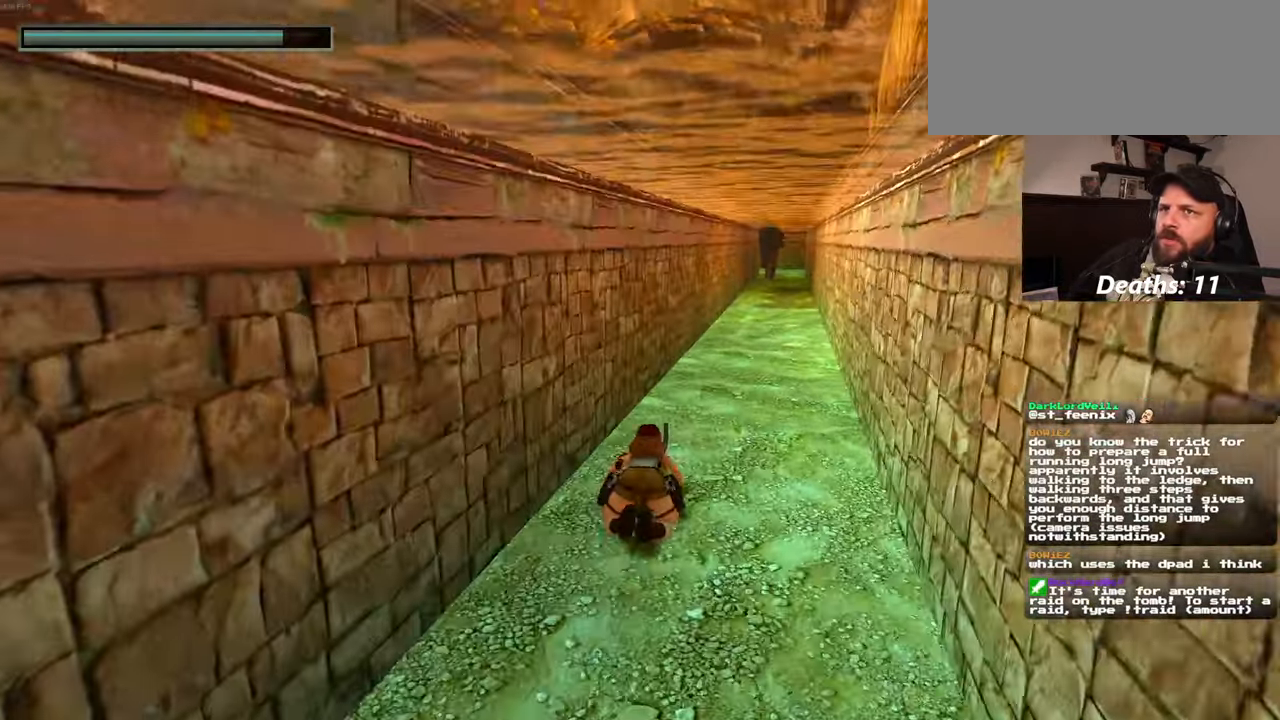
{"buttons": [], "left_stick": "up", "right_stick": "center"}